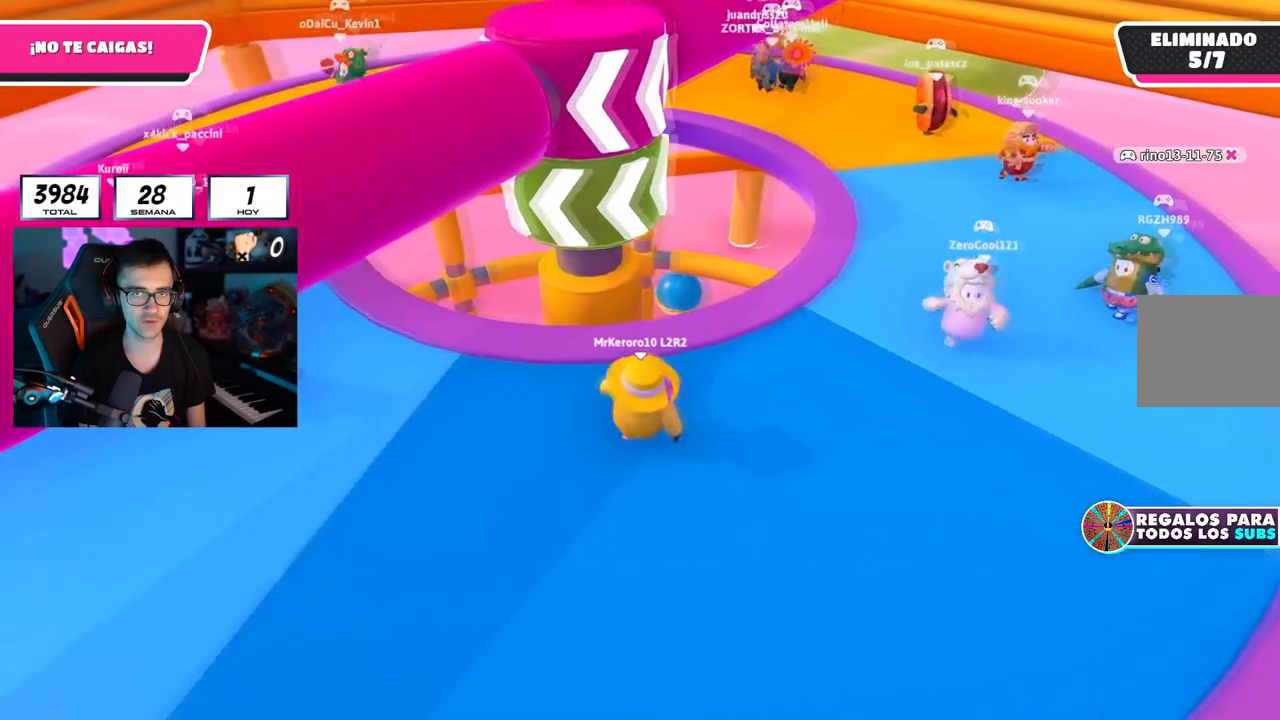
Gameplay with a controller (PlayStation layout); each line is a JSON object with the inputs held at the frame after it. "events" lists button and stick changes between this image and that frame as [ms after this image, input, new state], when the widget could be followed in between.
{"buttons": ["L2"], "left_stick": "down-left", "right_stick": "right", "events": [[67, "left_stick", "down-left"], [67, "right_stick", "center"], [117, "left_stick", "left"], [434, "right_stick", "right"], [450, "L2", "down"], [467, "left_stick", "down-left"]]}
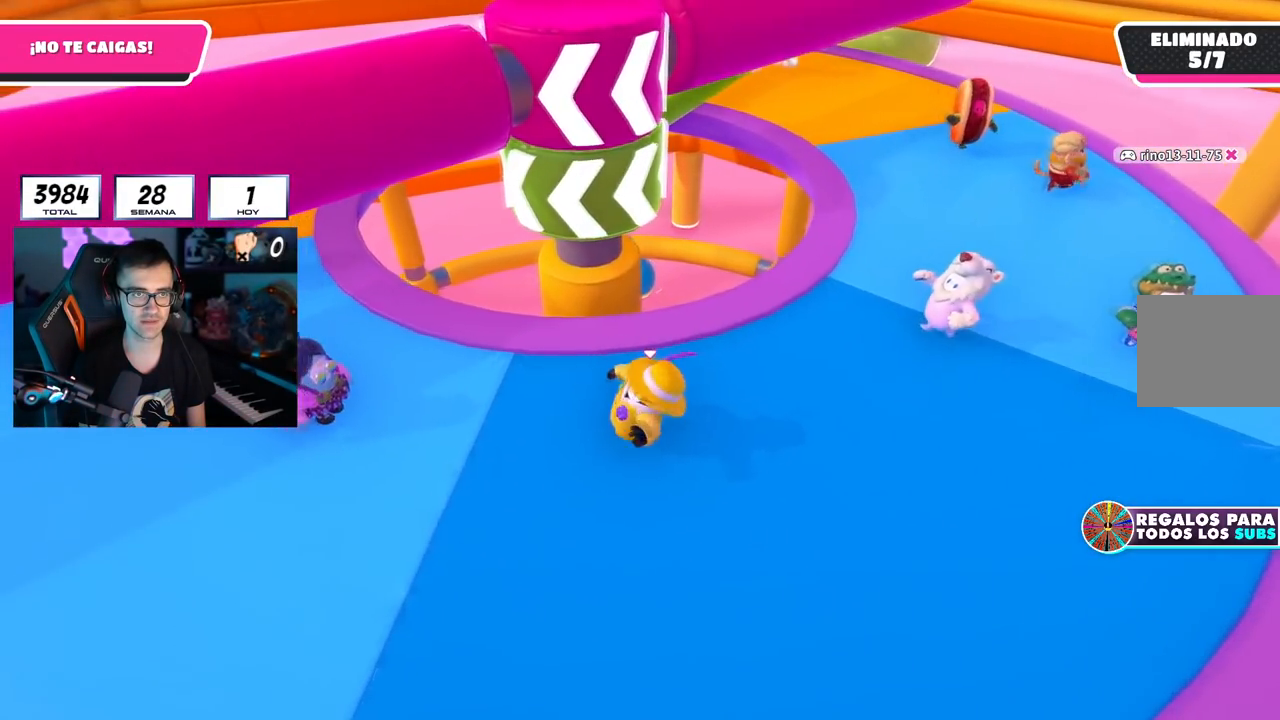
{"buttons": [], "left_stick": "up-left", "right_stick": "right", "events": [[151, "L2", "up"], [234, "left_stick", "up-left"]]}
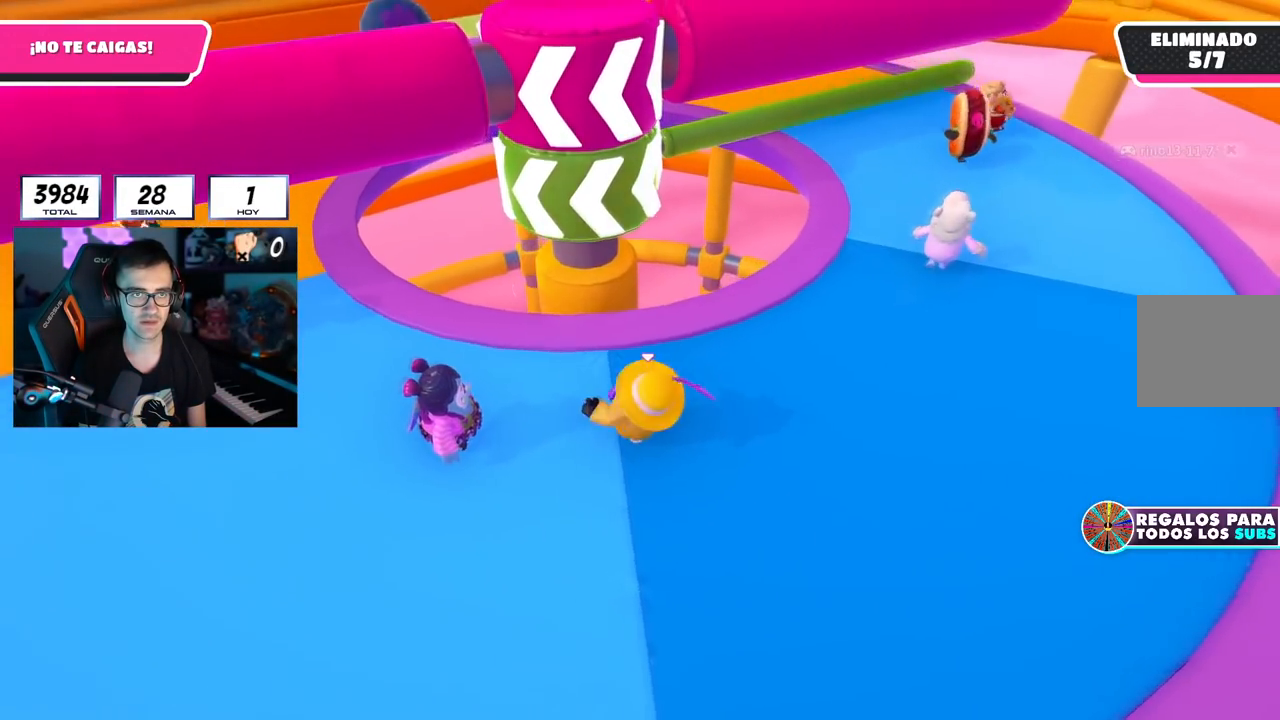
{"buttons": [], "left_stick": "up-right", "right_stick": "center", "events": [[67, "left_stick", "down-left"], [133, "left_stick", "down-right"], [200, "right_stick", "center"], [300, "left_stick", "right"], [400, "left_stick", "up-right"]]}
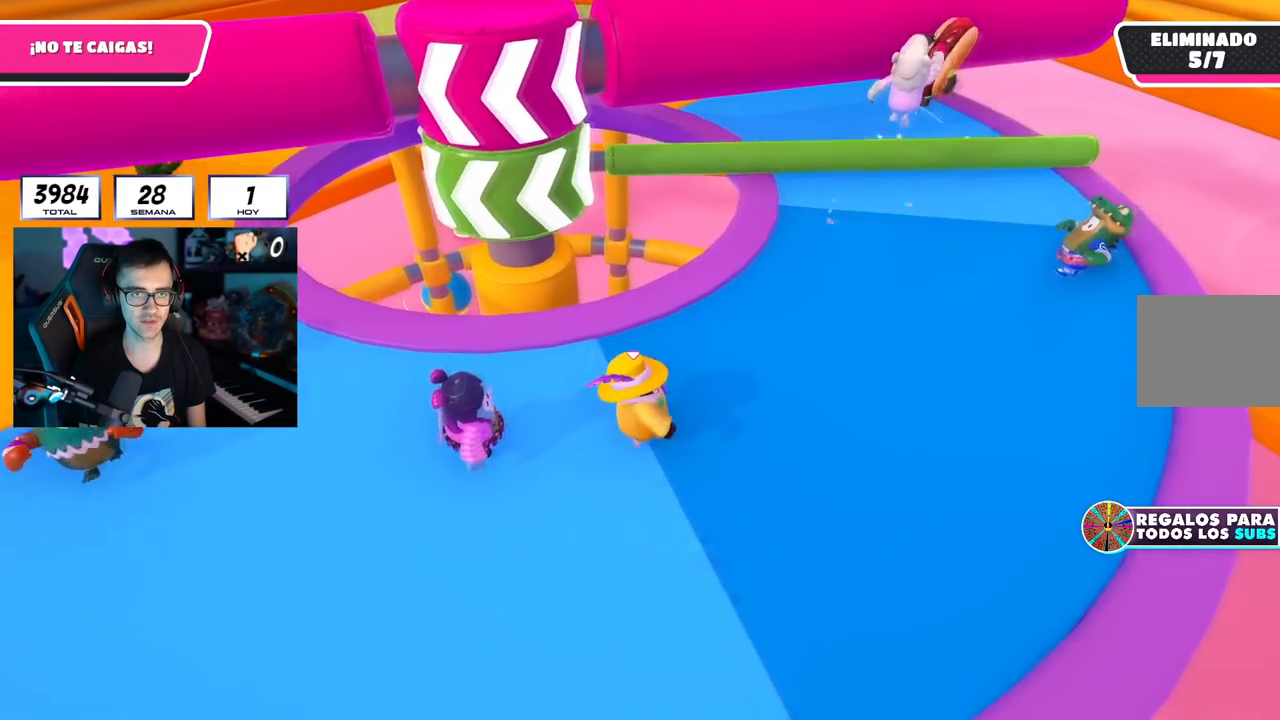
{"buttons": [], "left_stick": "down", "right_stick": "down-left", "events": [[117, "left_stick", "up"], [251, "CROSS", "down"], [334, "left_stick", "right"], [384, "CROSS", "up"], [501, "left_stick", "down"], [501, "right_stick", "down-left"]]}
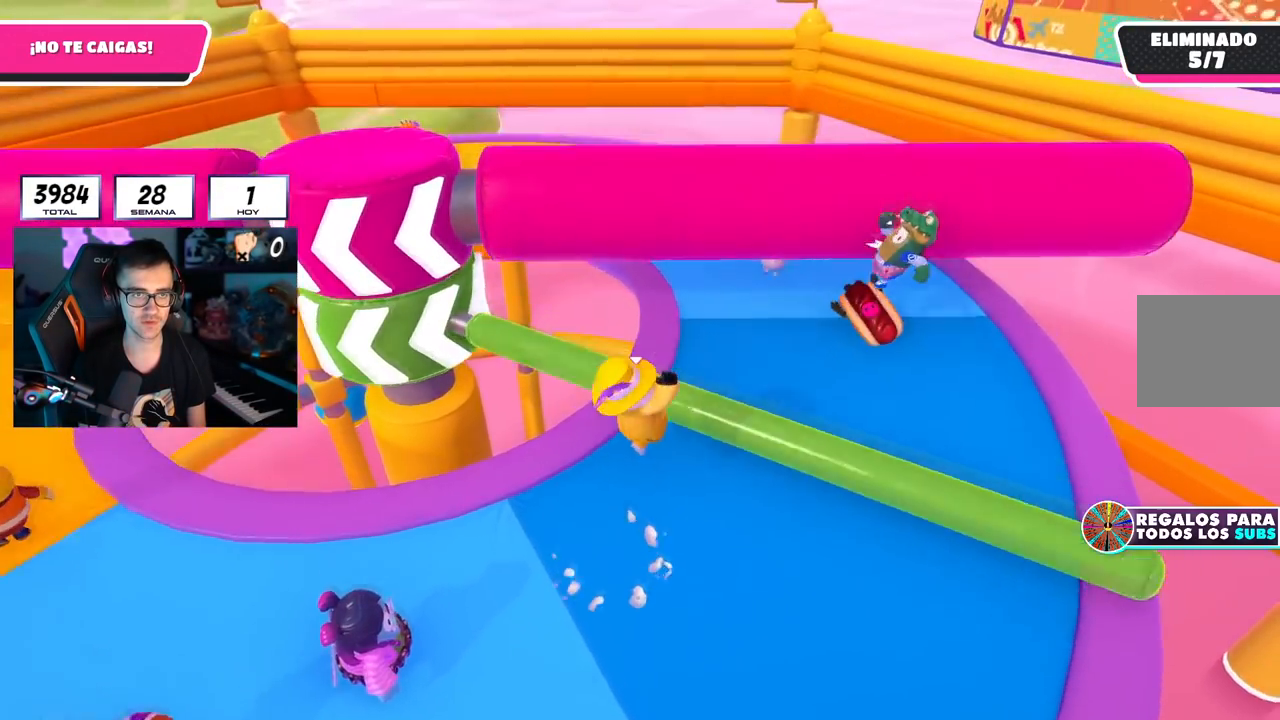
{"buttons": [], "left_stick": "left", "right_stick": "up-left", "events": [[50, "right_stick", "left"], [117, "left_stick", "down-left"], [200, "right_stick", "center"], [400, "left_stick", "left"], [417, "right_stick", "up-left"]]}
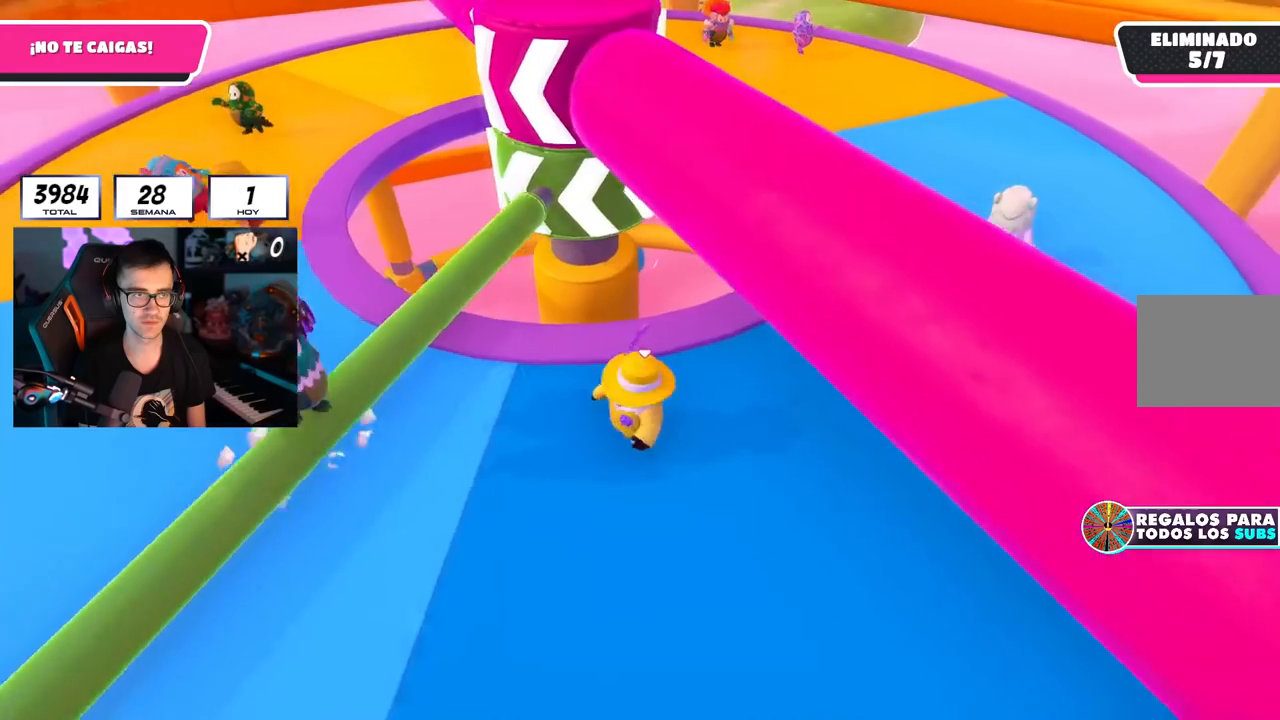
{"buttons": [], "left_stick": "down-left", "right_stick": "center", "events": [[50, "right_stick", "center"], [100, "left_stick", "up"], [217, "left_stick", "right"], [317, "left_stick", "down-right"], [451, "left_stick", "down-left"]]}
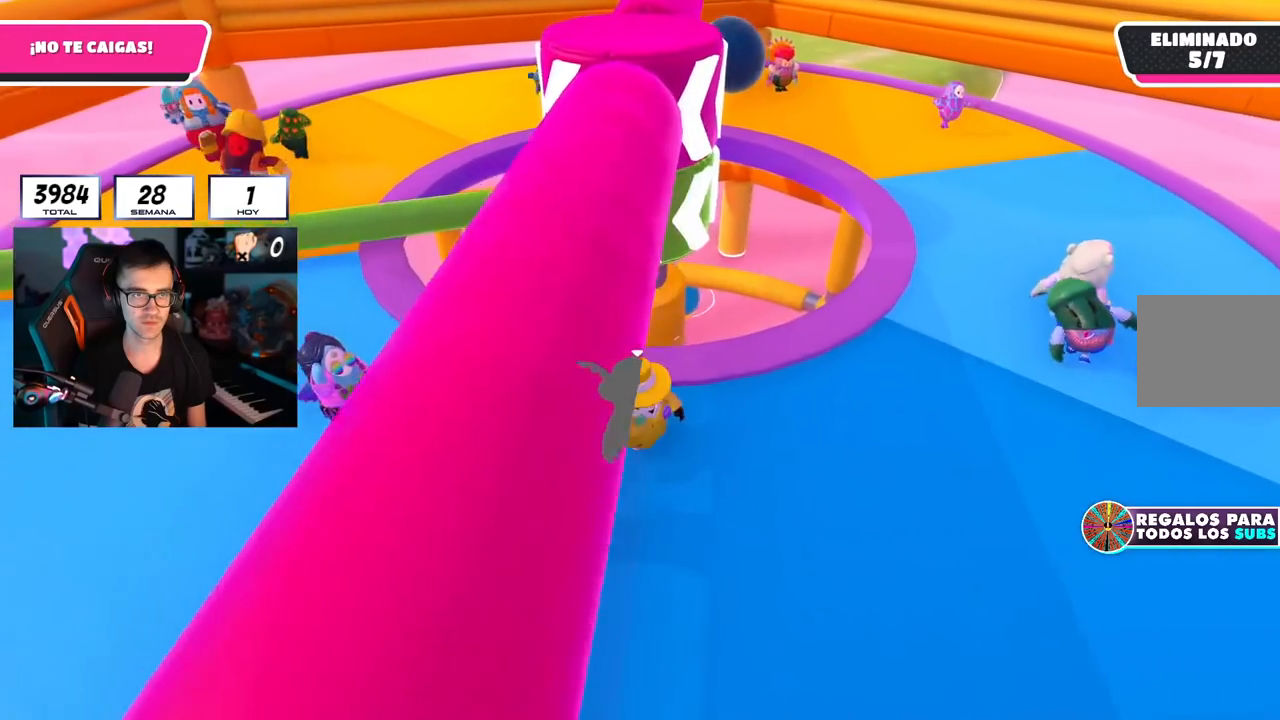
{"buttons": [], "left_stick": "left", "right_stick": "right", "events": [[33, "left_stick", "left"], [33, "right_stick", "right"], [334, "right_stick", "center"], [500, "right_stick", "right"]]}
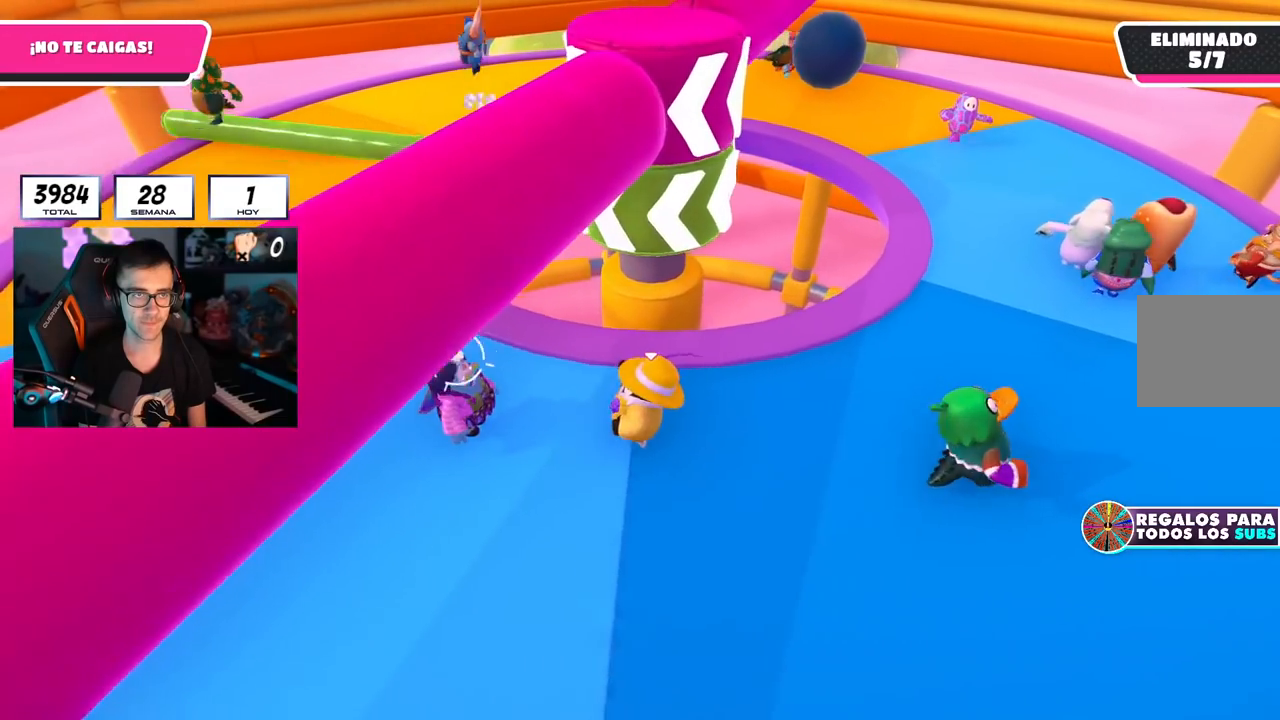
{"buttons": [], "left_stick": "up-left", "right_stick": "right", "events": [[384, "left_stick", "up-left"]]}
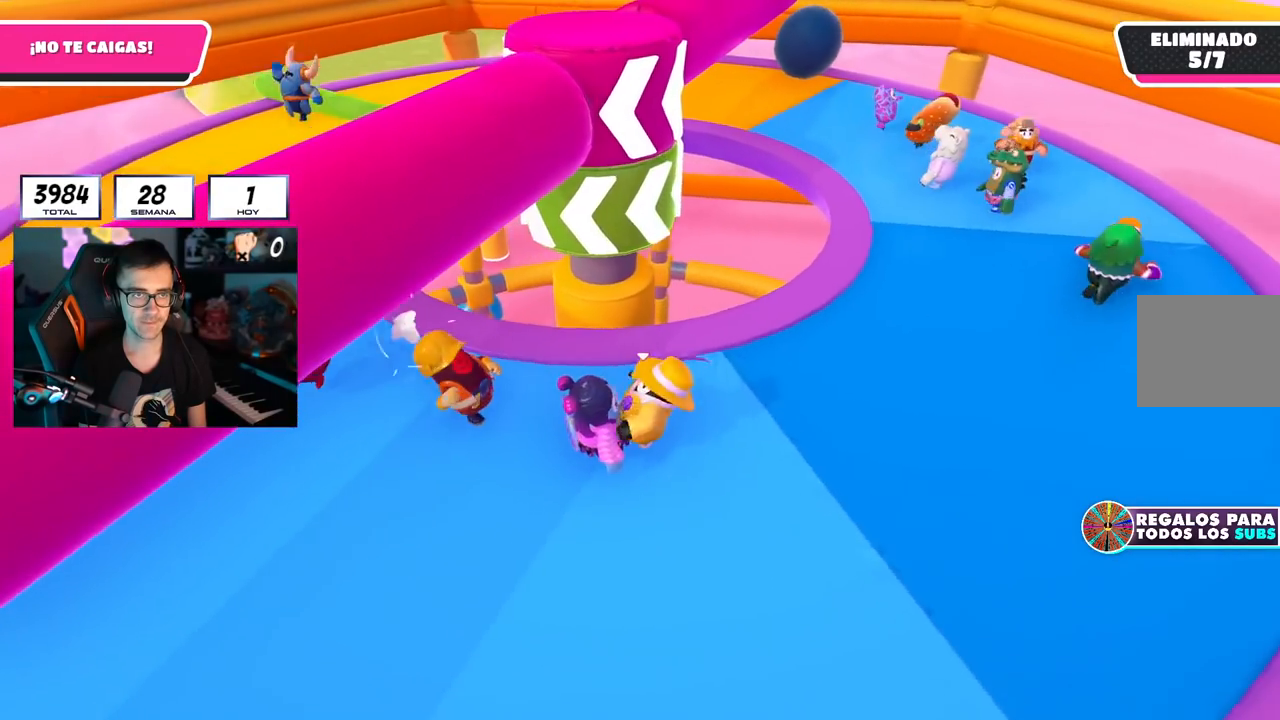
{"buttons": [], "left_stick": "left", "right_stick": "right", "events": [[217, "left_stick", "left"]]}
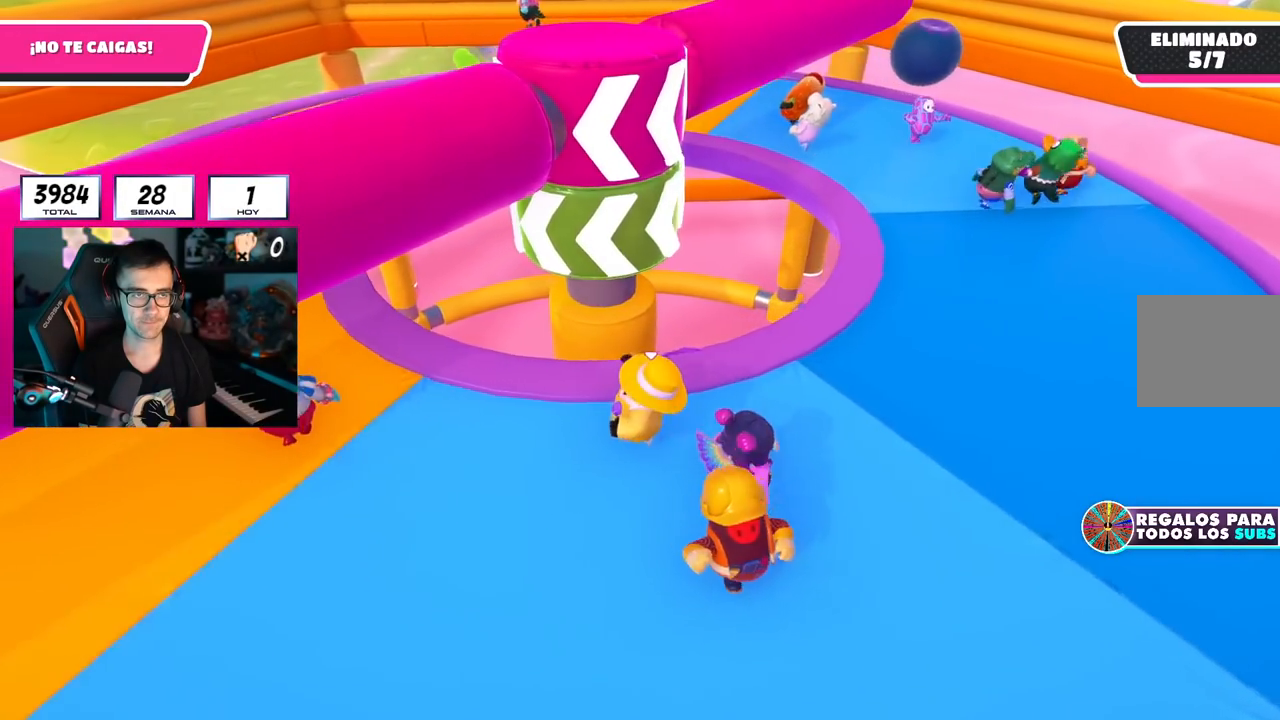
{"buttons": [], "left_stick": "left", "right_stick": "right", "events": []}
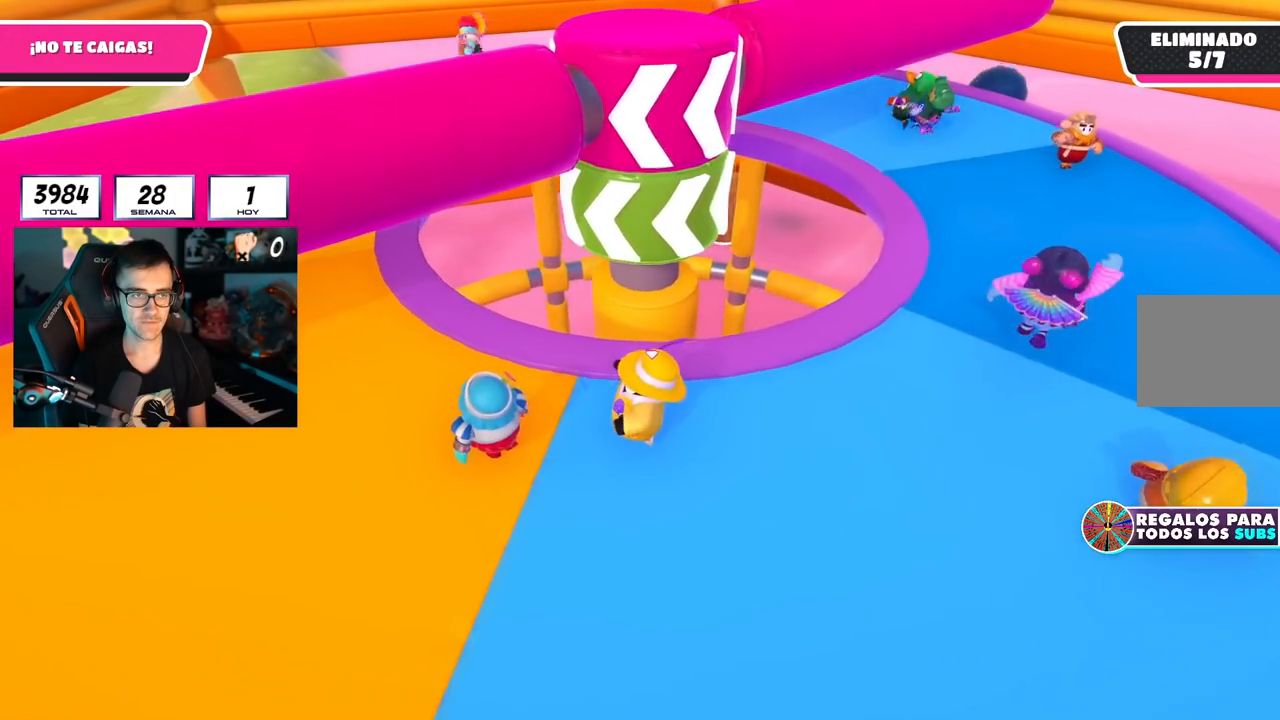
{"buttons": [], "left_stick": "left", "right_stick": "right", "events": []}
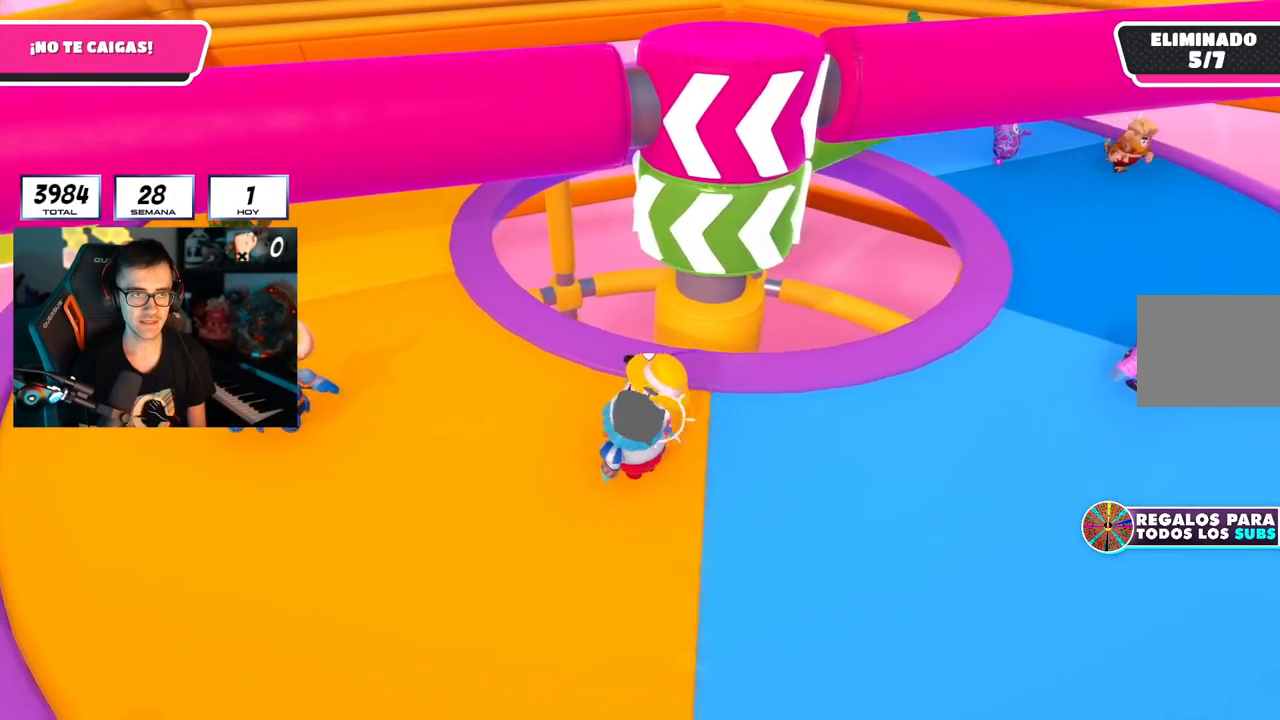
{"buttons": [], "left_stick": "up-left", "right_stick": "right", "events": [[250, "left_stick", "up-left"]]}
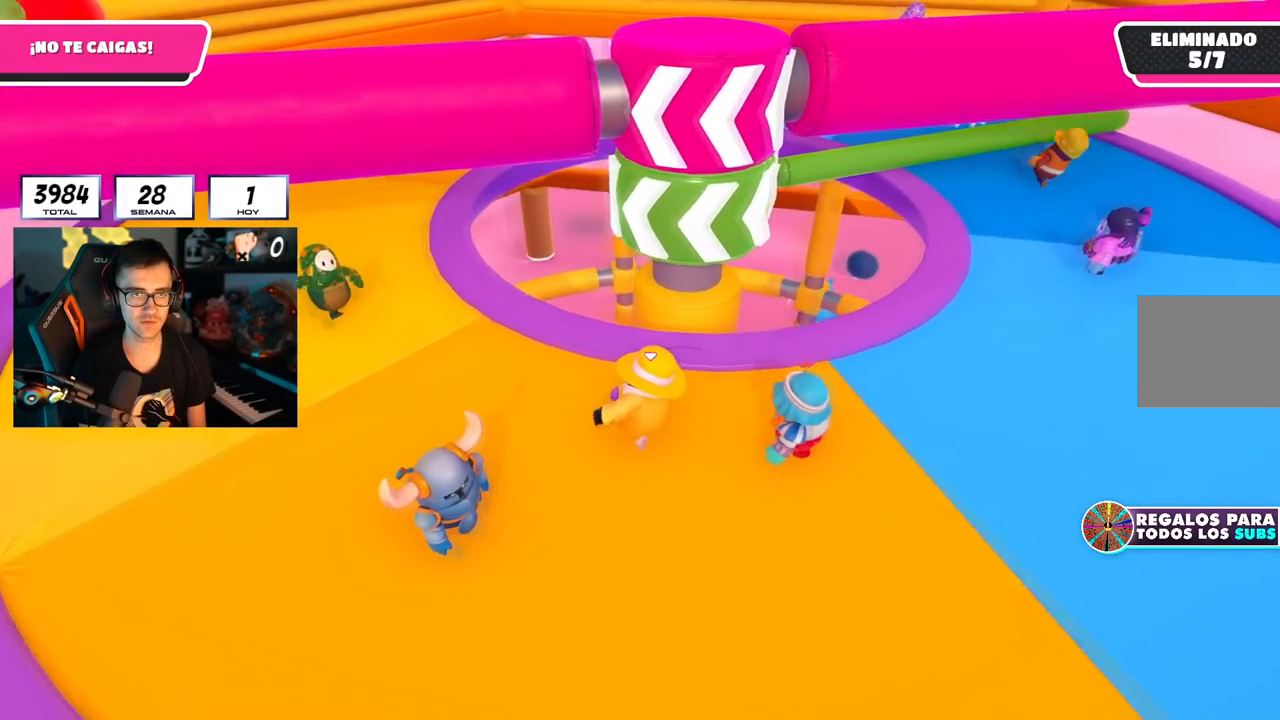
{"buttons": [], "left_stick": "up", "right_stick": "center", "events": [[17, "left_stick", "up"], [200, "left_stick", "left"], [250, "left_stick", "down-left"], [384, "left_stick", "down-right"], [417, "right_stick", "center"], [467, "left_stick", "up"]]}
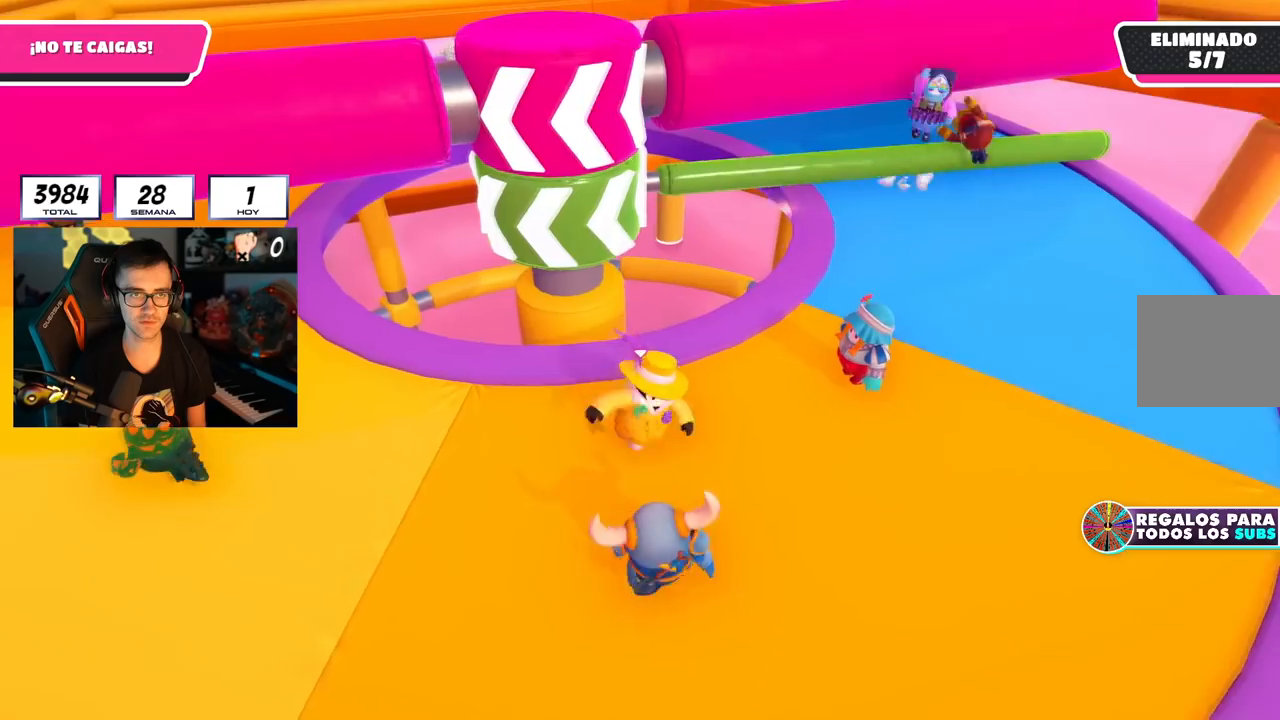
{"buttons": [], "left_stick": "up-right", "right_stick": "center", "events": [[50, "left_stick", "up-left"], [233, "left_stick", "down-left"], [350, "left_stick", "right"], [450, "left_stick", "up-right"]]}
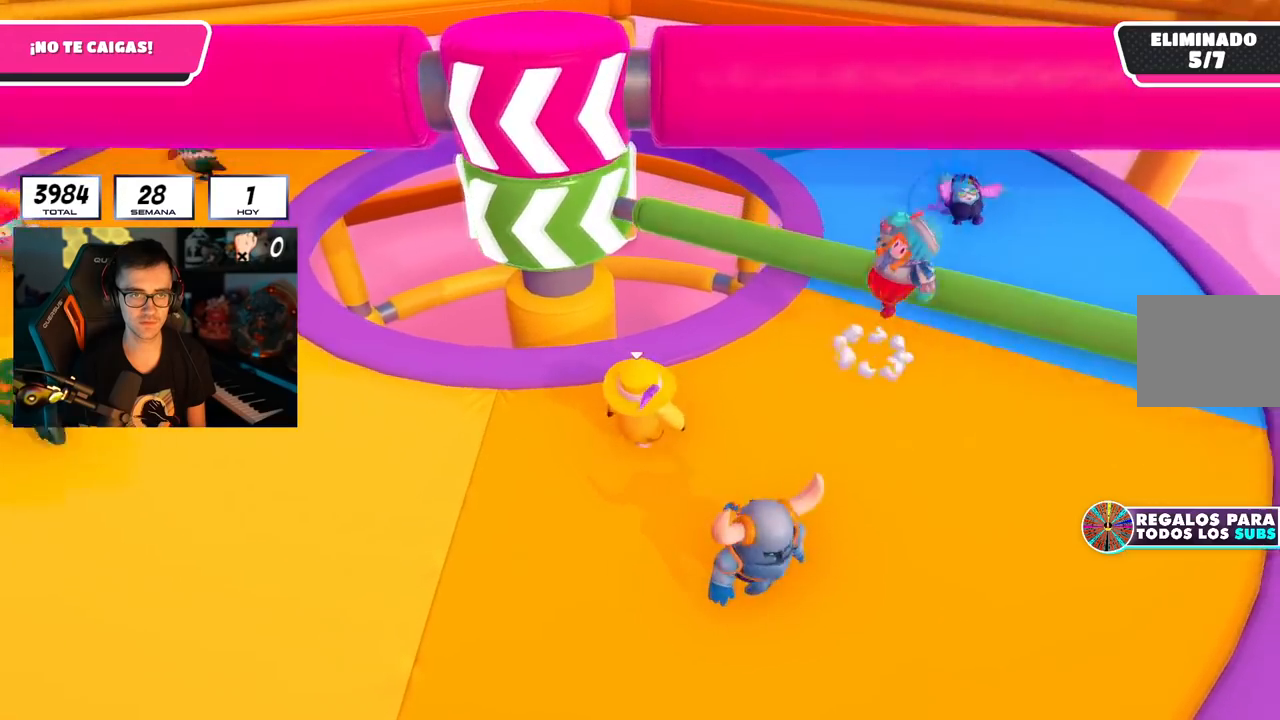
{"buttons": [], "left_stick": "left", "right_stick": "center", "events": [[67, "CROSS", "down"], [150, "left_stick", "down-right"], [217, "left_stick", "down-left"], [267, "CROSS", "up"], [351, "left_stick", "left"]]}
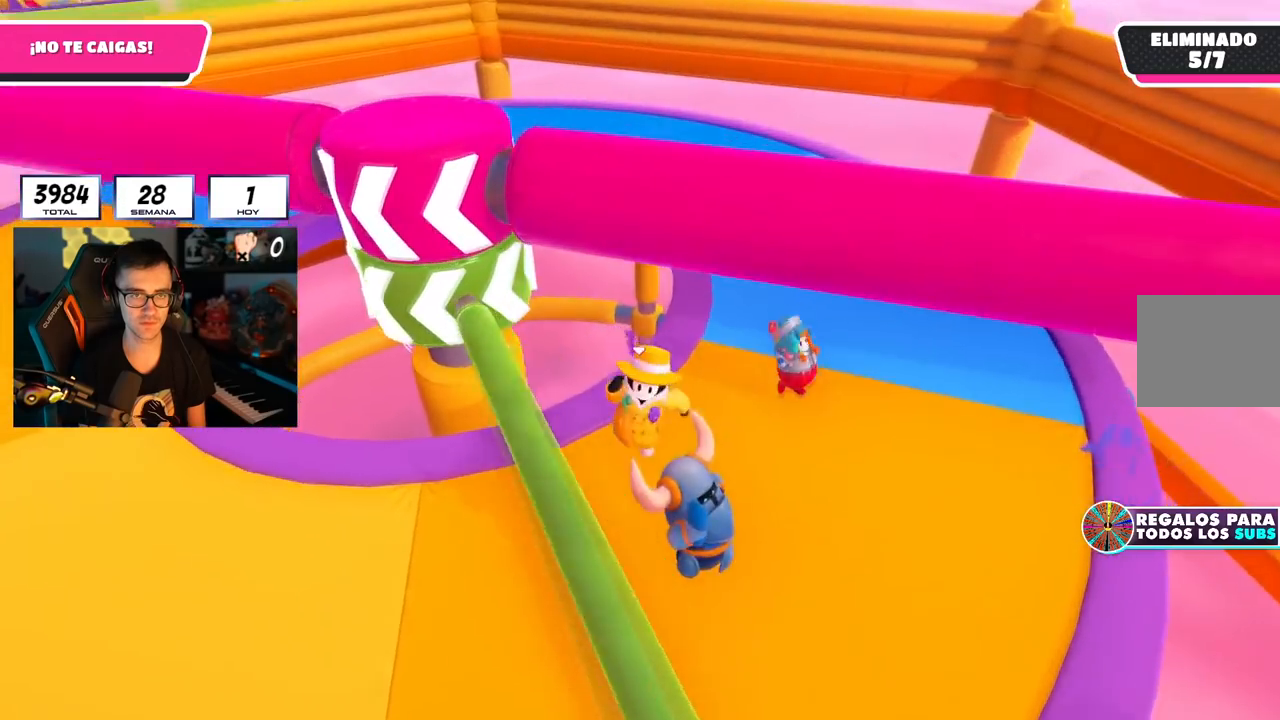
{"buttons": [], "left_stick": "up", "right_stick": "center", "events": [[50, "right_stick", "up-left"], [317, "right_stick", "center"], [484, "left_stick", "up"]]}
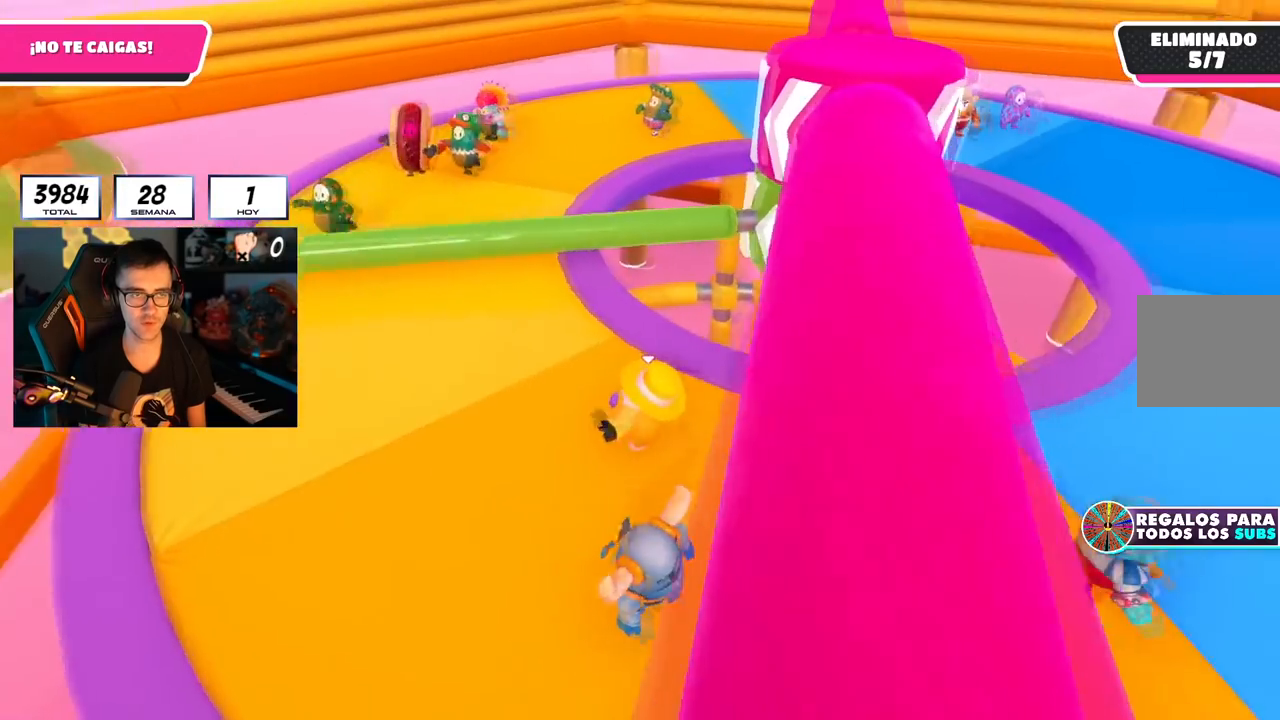
{"buttons": [], "left_stick": "left", "right_stick": "center", "events": [[67, "right_stick", "right"], [84, "left_stick", "right"], [217, "left_stick", "down"], [317, "left_stick", "left"], [401, "right_stick", "center"]]}
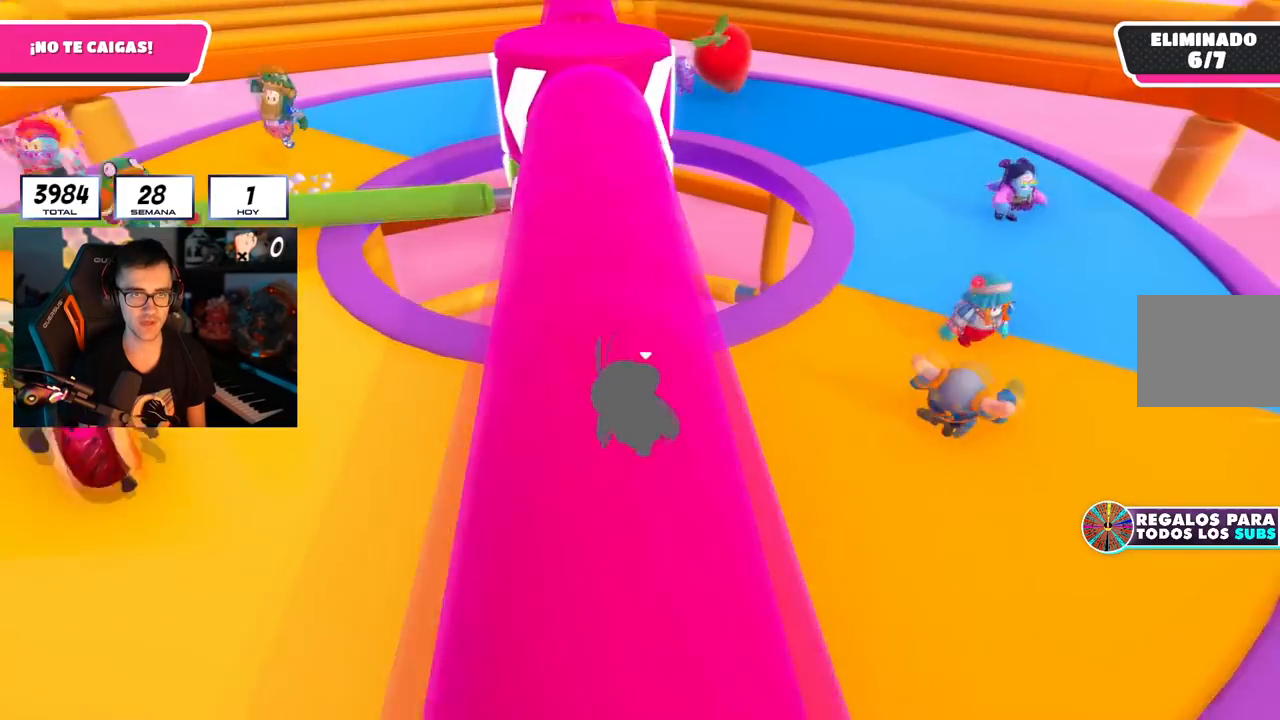
{"buttons": [], "left_stick": "left", "right_stick": "center", "events": [[33, "left_stick", "up"], [167, "left_stick", "right"], [317, "left_stick", "down"], [400, "left_stick", "left"]]}